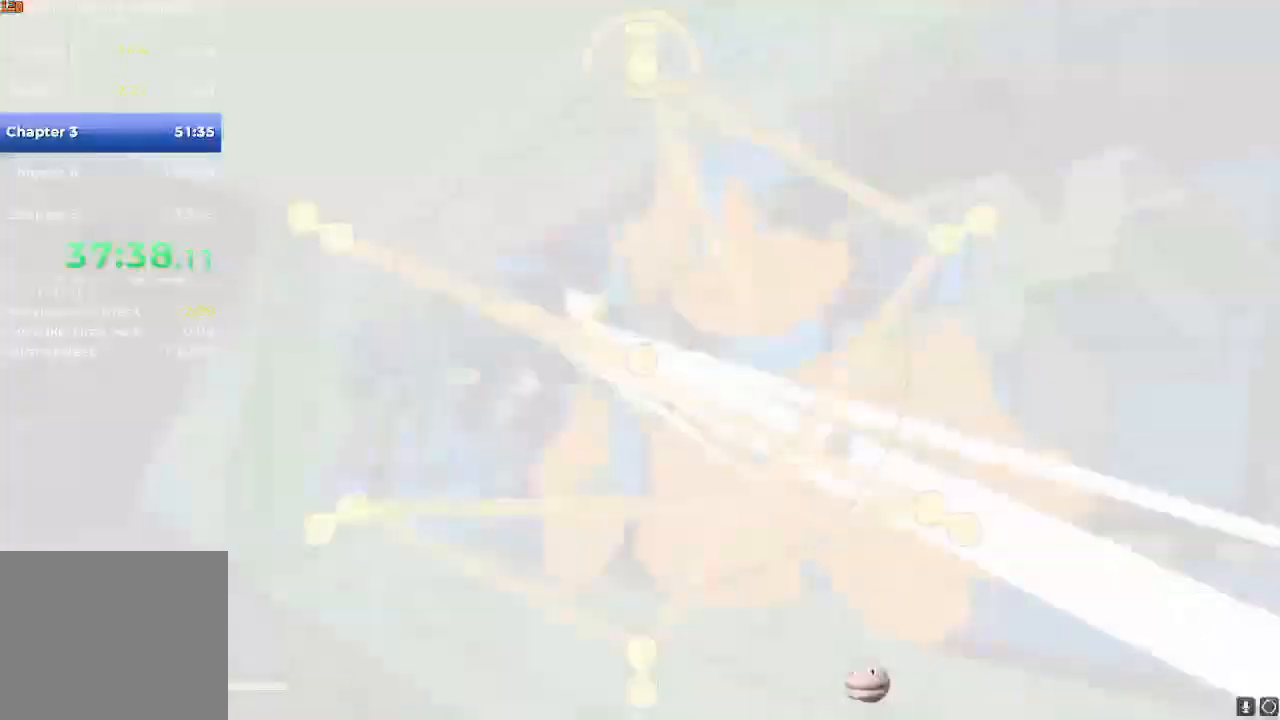
Gameplay with a controller (Nintendo layout); each line is a JSON object with the inputs held at the frame after it. "events" lists button and stick changes between this image and that frame as [ms after this image, input, new state], when the widget could be followed in between. Not read: L3 R3.
{"buttons": [], "left_stick": "center", "right_stick": "down", "events": [[16, "R2", "down"], [183, "right_stick", "center"], [383, "right_stick", "down"], [417, "R2", "up"]]}
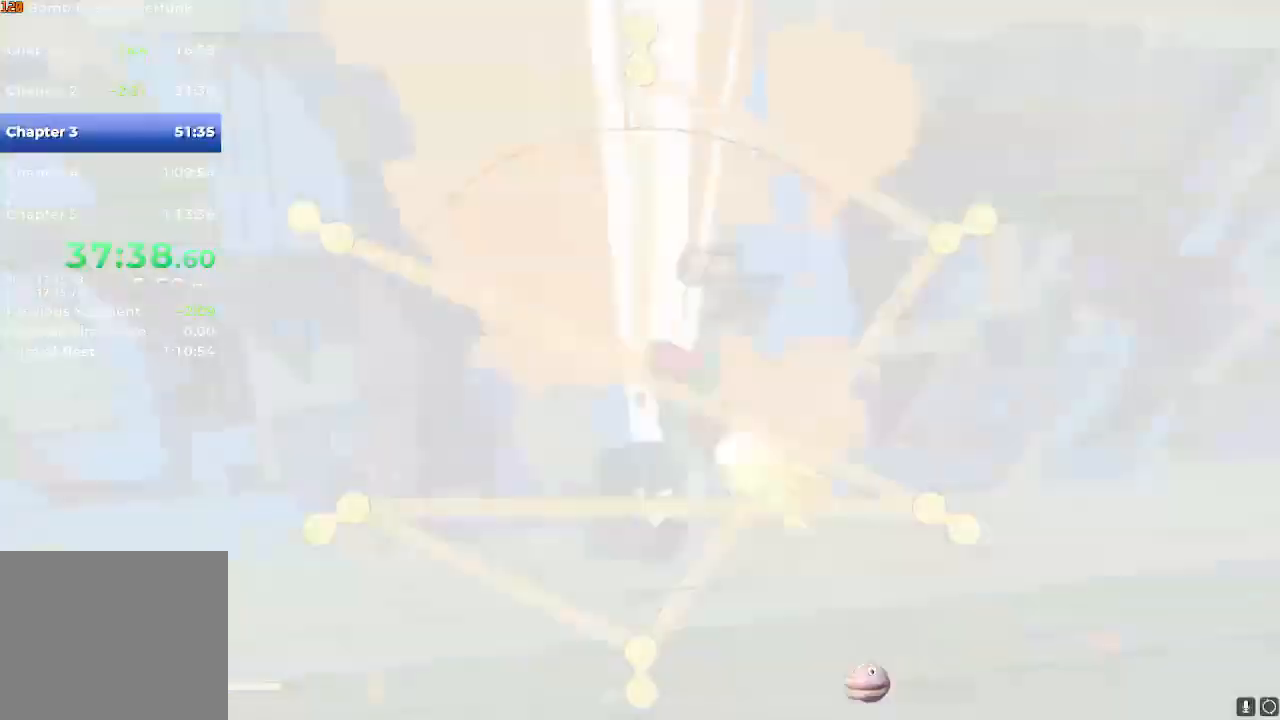
{"buttons": ["R2"], "left_stick": "down-right", "right_stick": "center"}
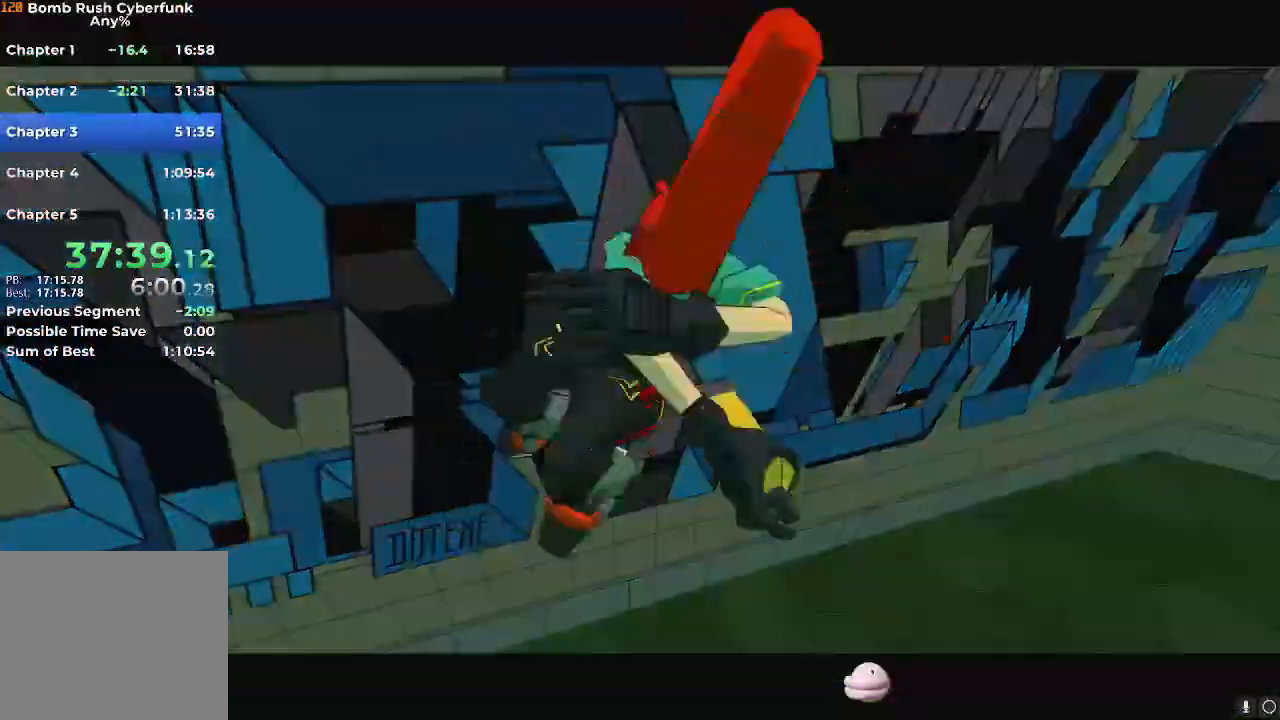
{"buttons": ["A"], "left_stick": "down-right", "right_stick": "center", "events": [[317, "A", "down"], [383, "A", "up"], [500, "A", "down"], [500, "R2", "up"]]}
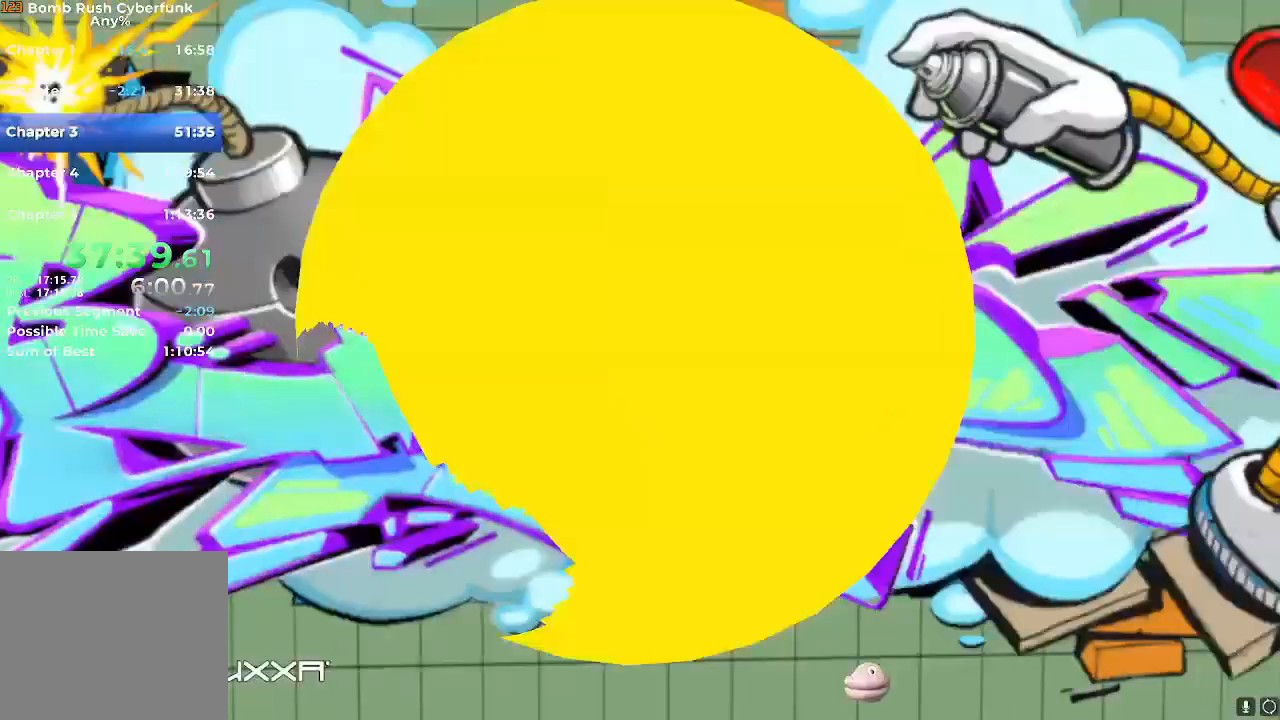
{"buttons": [], "left_stick": "down-right", "right_stick": "center", "events": [[50, "A", "up"], [184, "A", "down"], [217, "R2", "down"], [234, "A", "up"], [267, "R2", "up"], [300, "A", "down"], [350, "A", "up"]]}
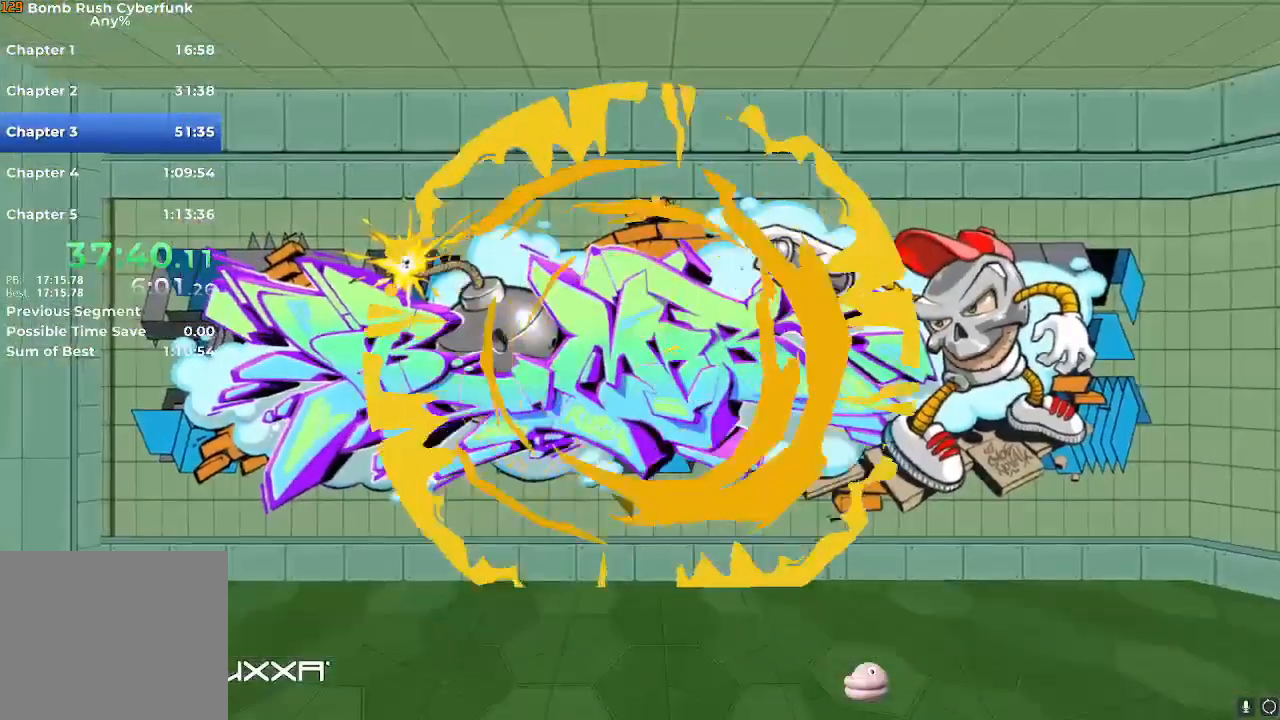
{"buttons": [], "left_stick": "down-right", "right_stick": "center", "events": [[50, "R2", "down"], [133, "A", "down"], [183, "A", "up"], [216, "R2", "up"], [283, "A", "down"], [316, "A", "up"], [400, "A", "down"], [483, "A", "up"]]}